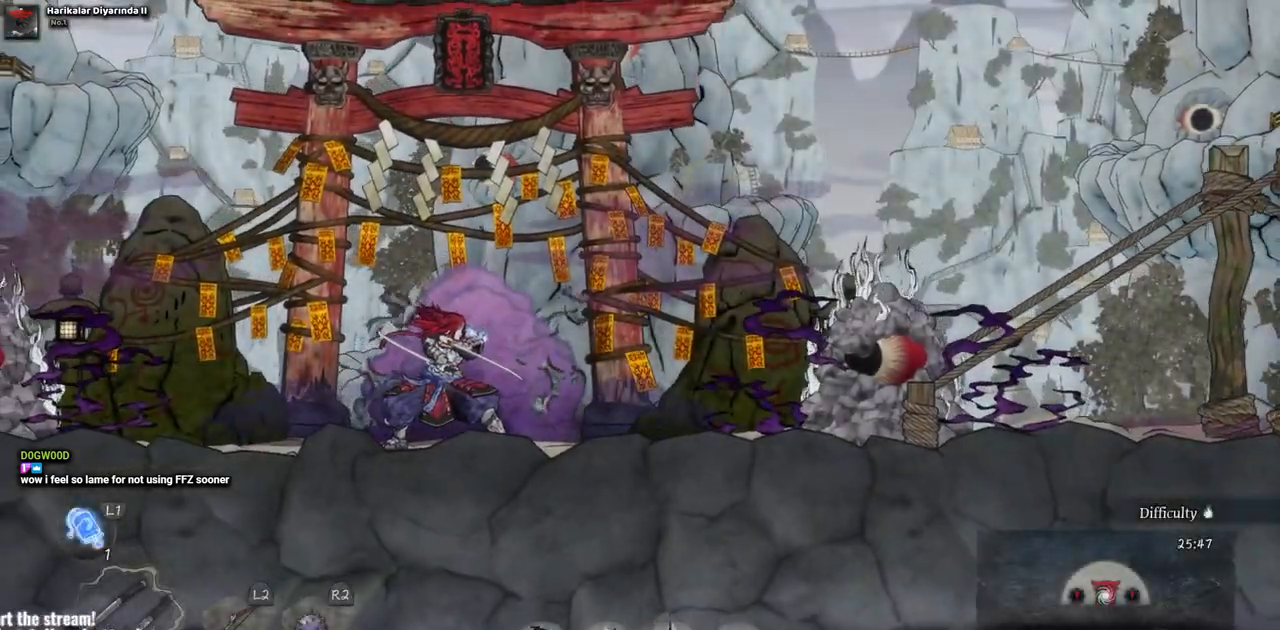
Gameplay with a controller (PlayStation layout); each line is a JSON object with the inputs held at the frame after it (dt_ms = milliseconds from this image to that frame). "events" lists button and stick changes between this image and that frame as [ms after this image, input, new state], when the widget could be followed in between. Not read: L2 R1 R2.
{"dt_ms": 500, "buttons": ["DPAD_LEFT"], "left_stick": "center", "right_stick": "center", "events": [[350, "DPAD_LEFT", "down"]]}
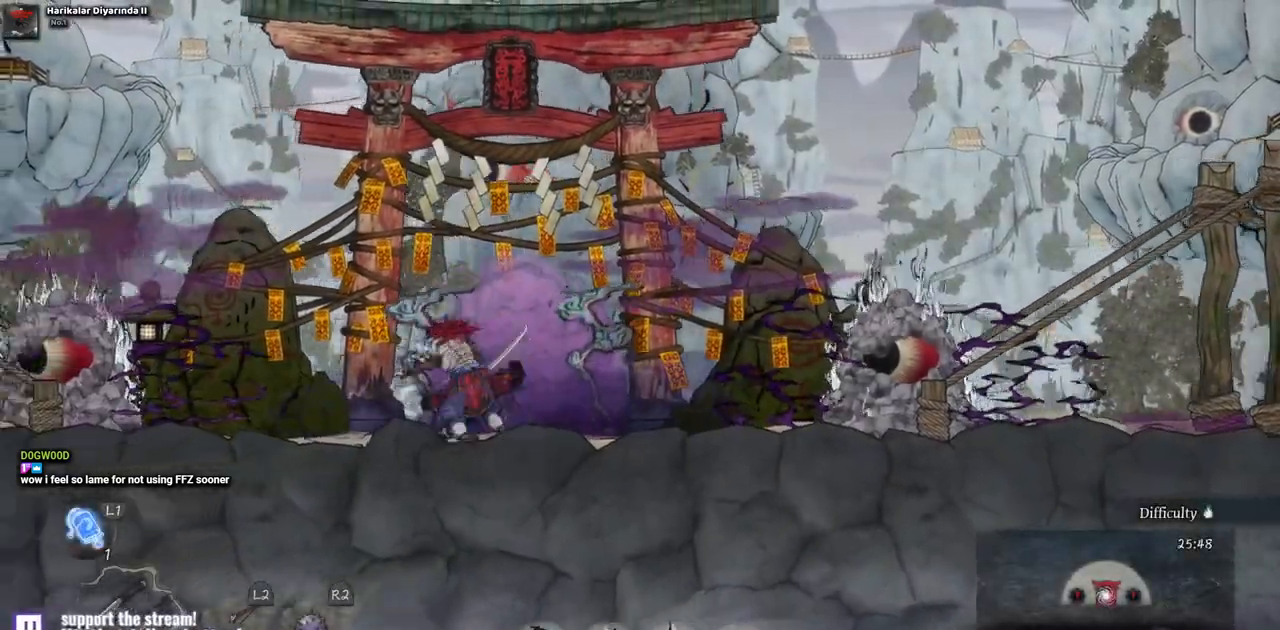
{"dt_ms": 500, "buttons": ["SQUARE", "DPAD_LEFT"], "left_stick": "center", "right_stick": "center", "events": [[433, "SQUARE", "down"]]}
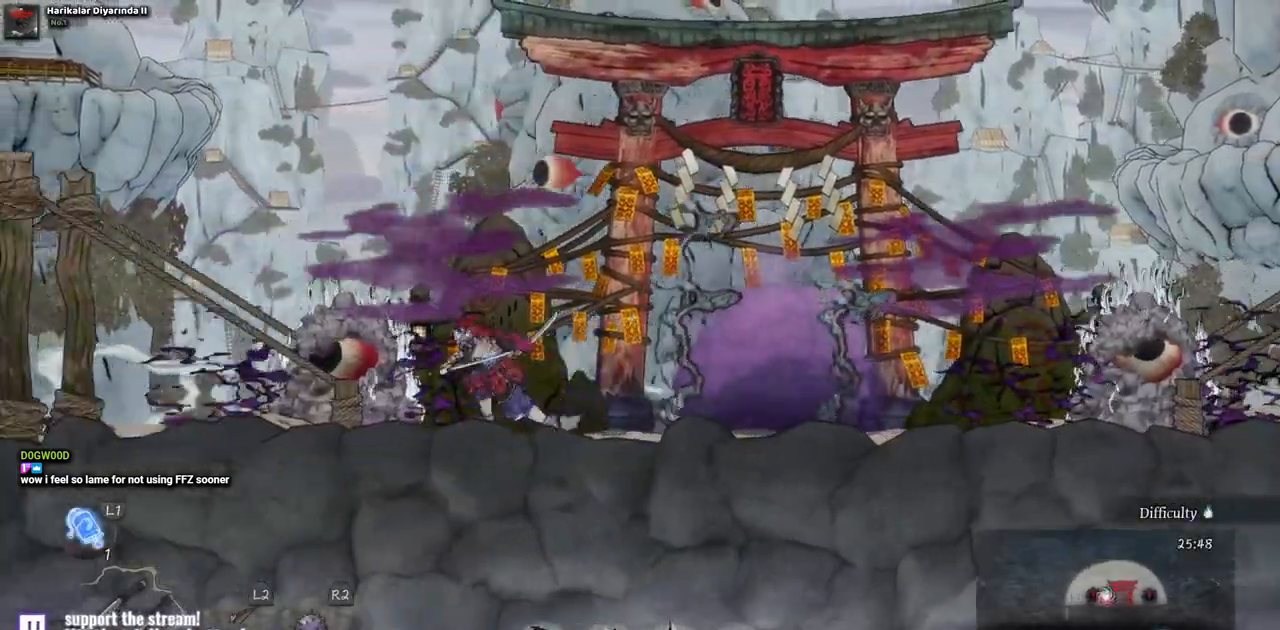
{"dt_ms": 500, "buttons": ["DPAD_RIGHT"], "left_stick": "center", "right_stick": "center", "events": [[17, "DPAD_LEFT", "up"], [67, "SQUARE", "up"], [150, "SQUARE", "down"], [250, "SQUARE", "up"], [400, "DPAD_RIGHT", "down"]]}
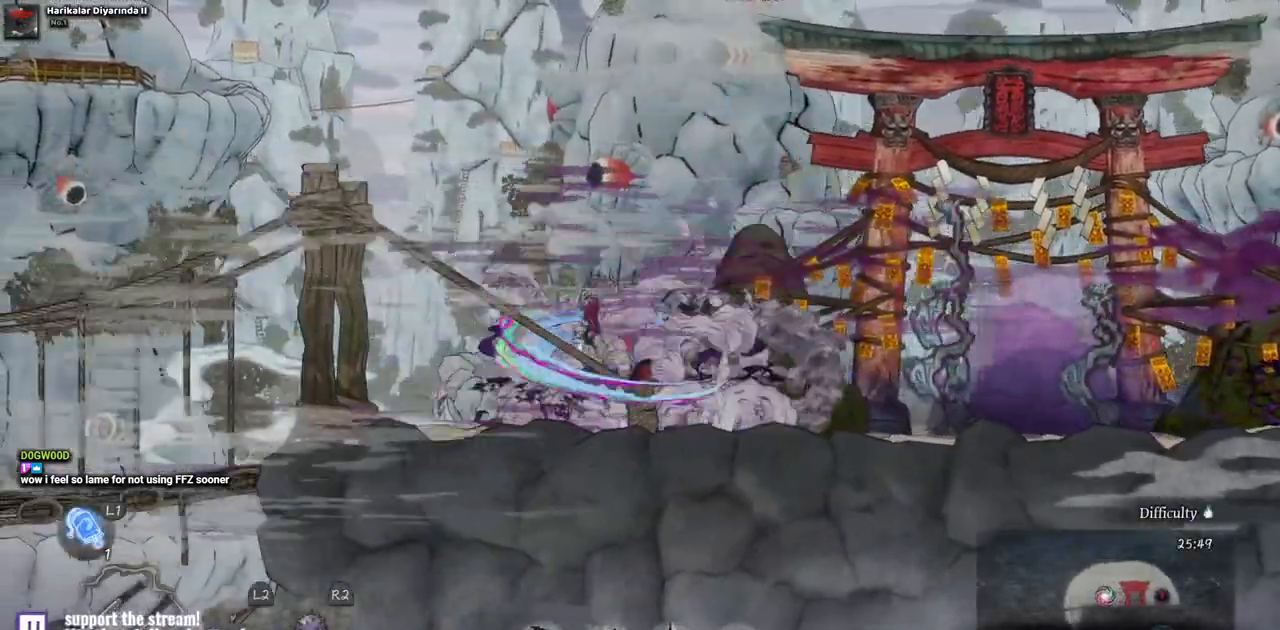
{"dt_ms": 500, "buttons": ["DPAD_RIGHT"], "left_stick": "center", "right_stick": "center", "events": [[100, "CIRCLE", "down"], [267, "CIRCLE", "up"]]}
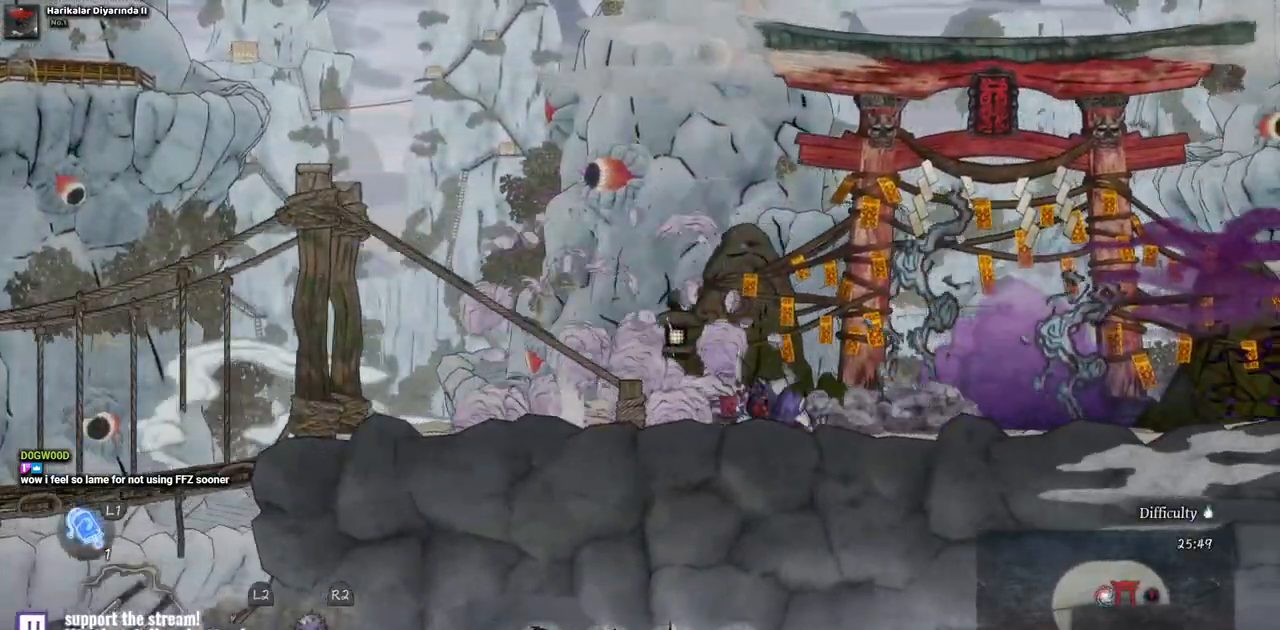
{"dt_ms": 500, "buttons": ["DPAD_RIGHT"], "left_stick": "center", "right_stick": "center", "events": []}
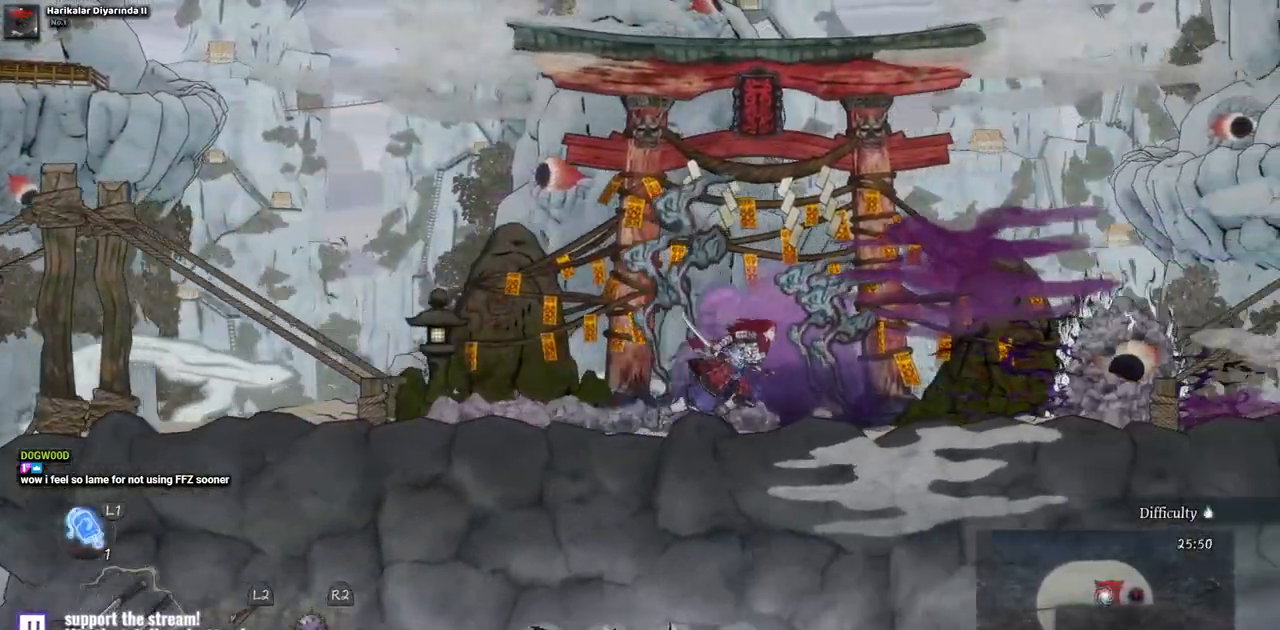
{"dt_ms": 500, "buttons": ["SQUARE", "DPAD_RIGHT"], "left_stick": "center", "right_stick": "center", "events": [[483, "SQUARE", "down"]]}
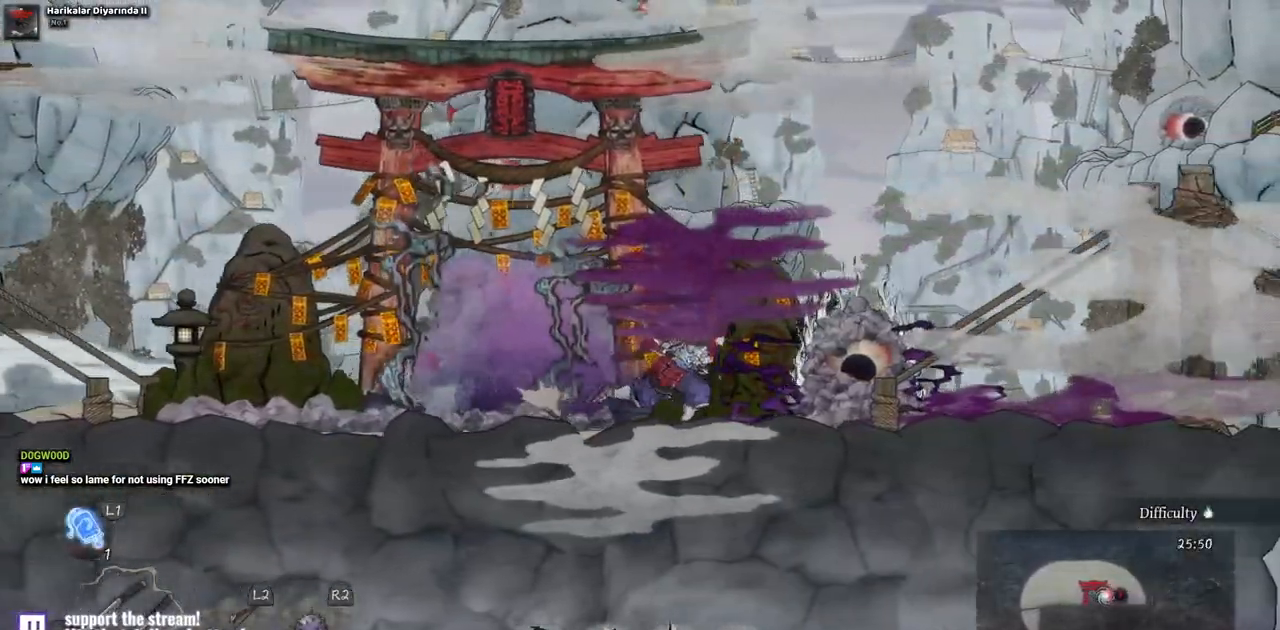
{"dt_ms": 500, "buttons": ["DPAD_RIGHT"], "left_stick": "center", "right_stick": "center", "events": [[83, "SQUARE", "up"], [183, "SQUARE", "down"], [283, "SQUARE", "up"]]}
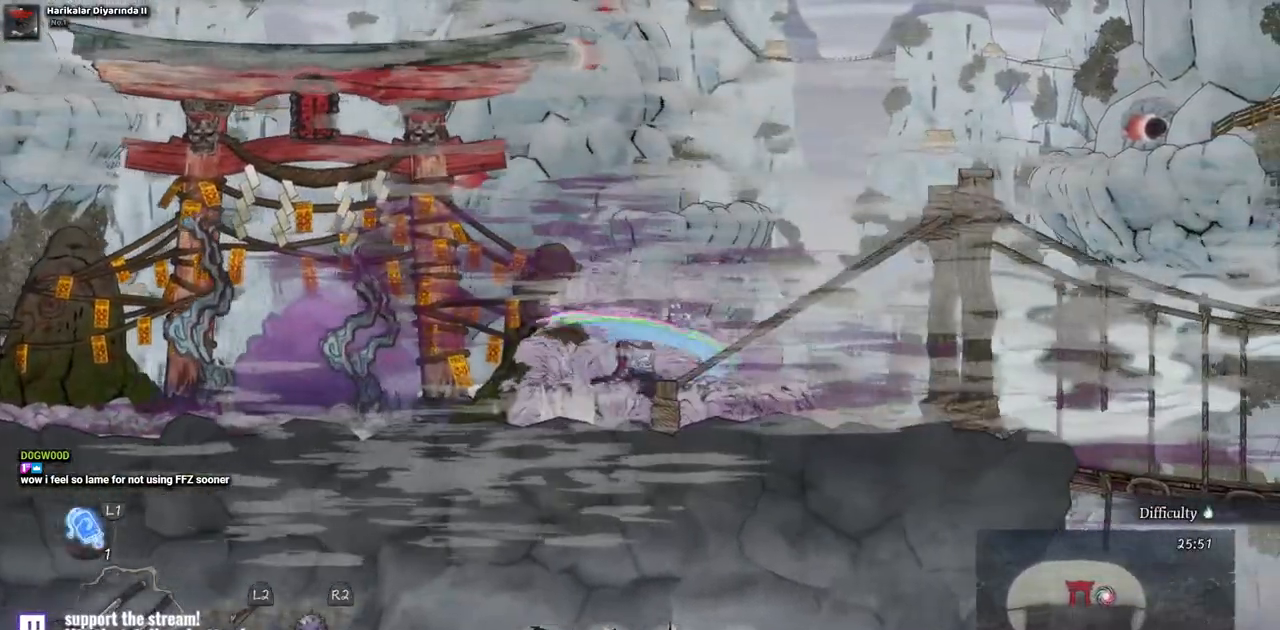
{"dt_ms": 500, "buttons": ["DPAD_RIGHT"], "left_stick": "center", "right_stick": "center", "events": []}
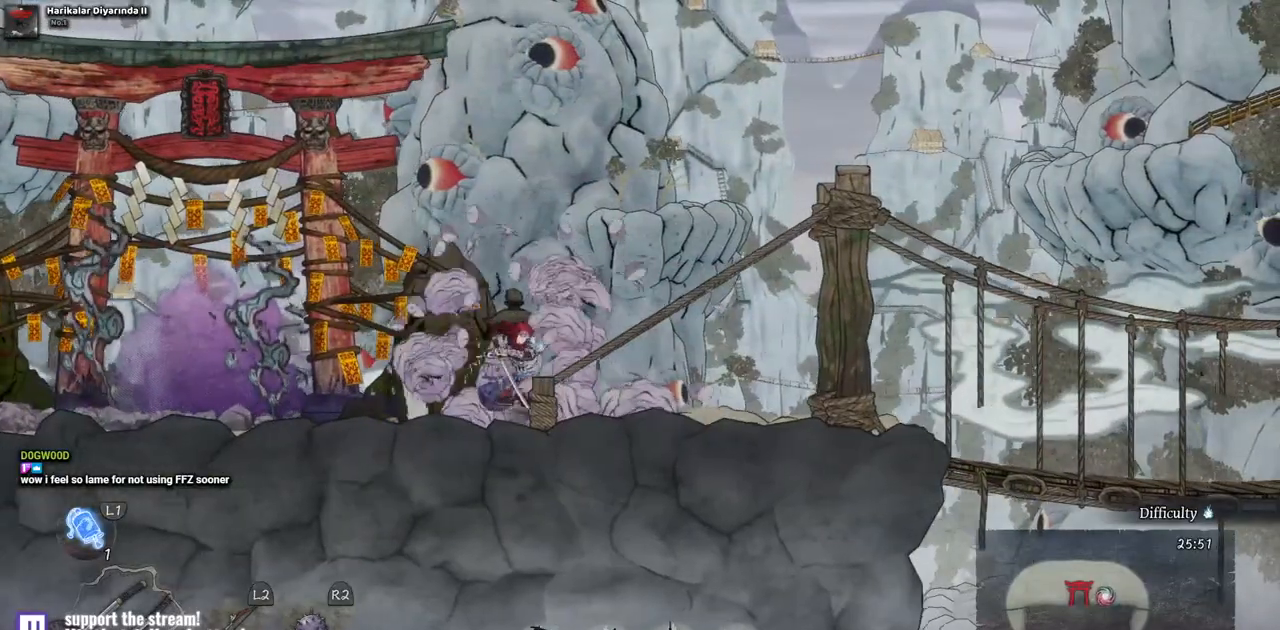
{"dt_ms": 500, "buttons": ["DPAD_RIGHT"], "left_stick": "center", "right_stick": "center", "events": []}
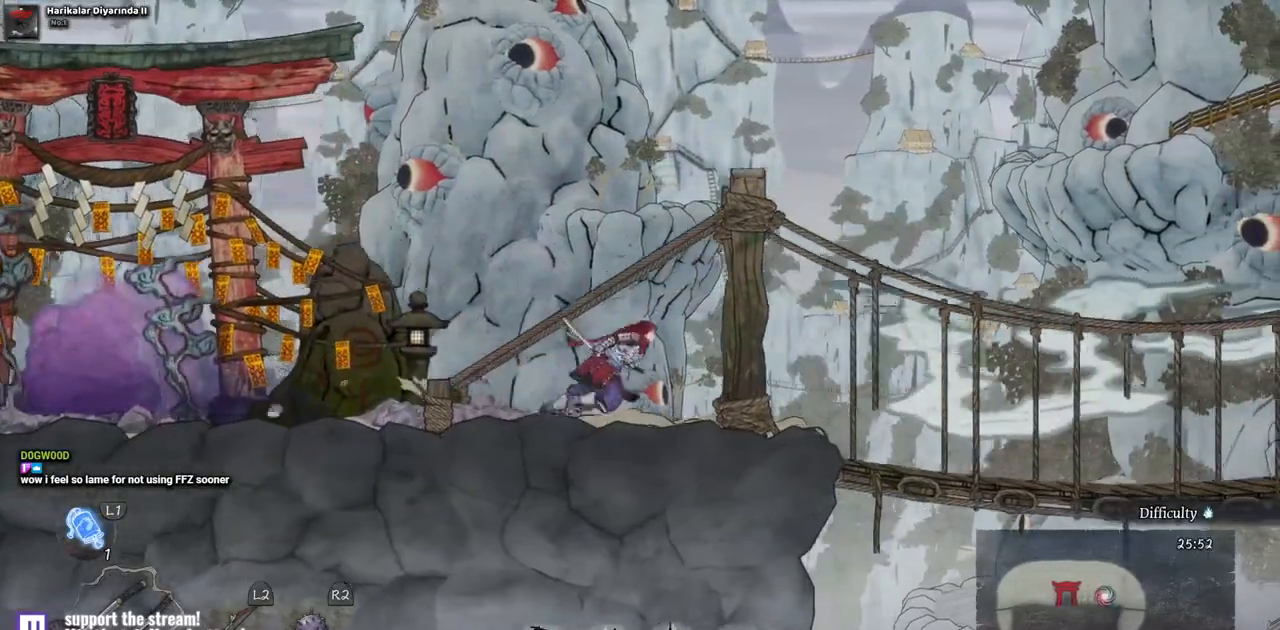
{"dt_ms": 500, "buttons": ["DPAD_RIGHT"], "left_stick": "center", "right_stick": "center", "events": []}
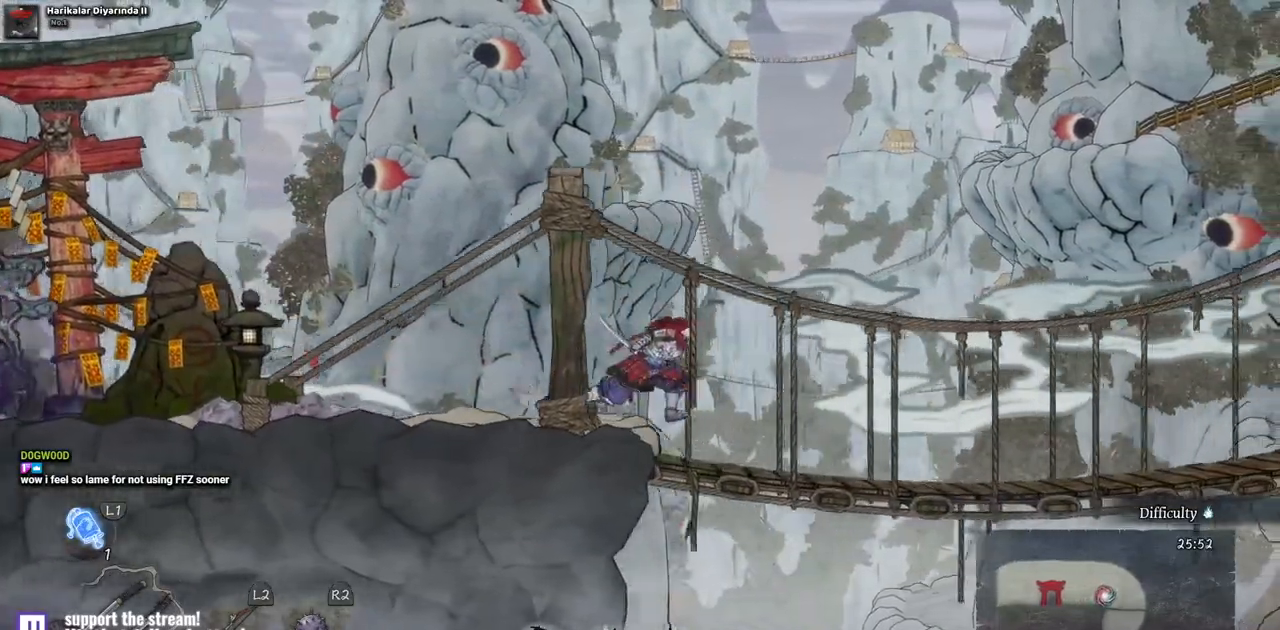
{"dt_ms": 500, "buttons": ["DPAD_RIGHT"], "left_stick": "center", "right_stick": "center", "events": []}
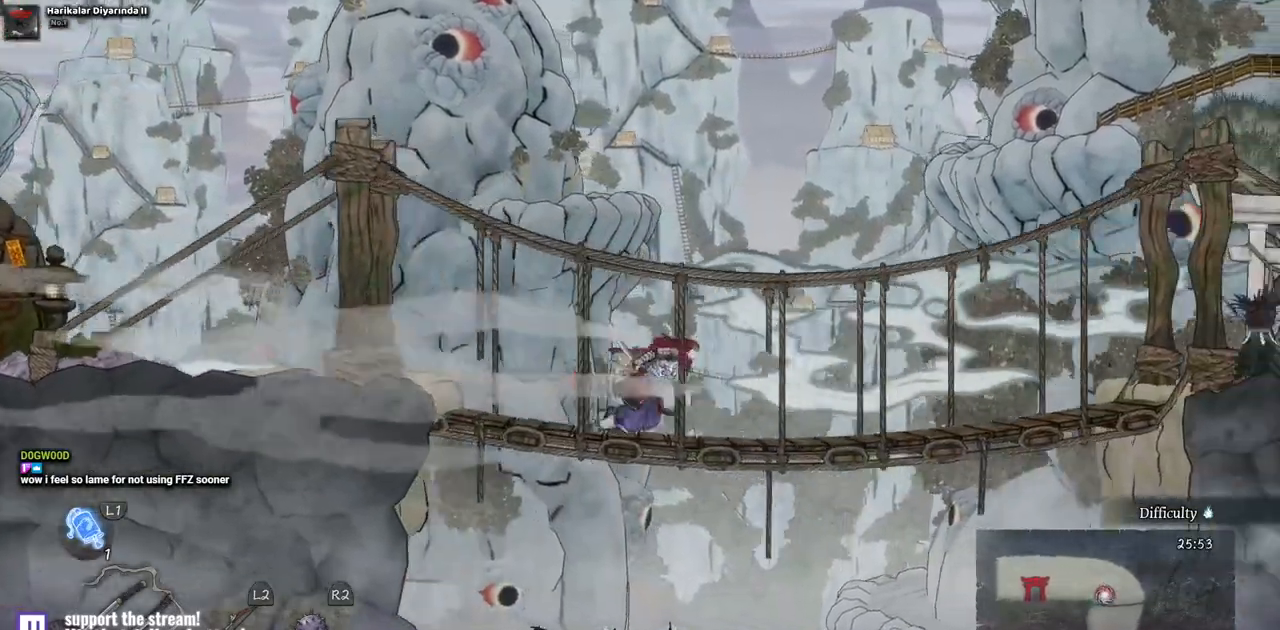
{"dt_ms": 500, "buttons": ["DPAD_RIGHT"], "left_stick": "center", "right_stick": "center", "events": []}
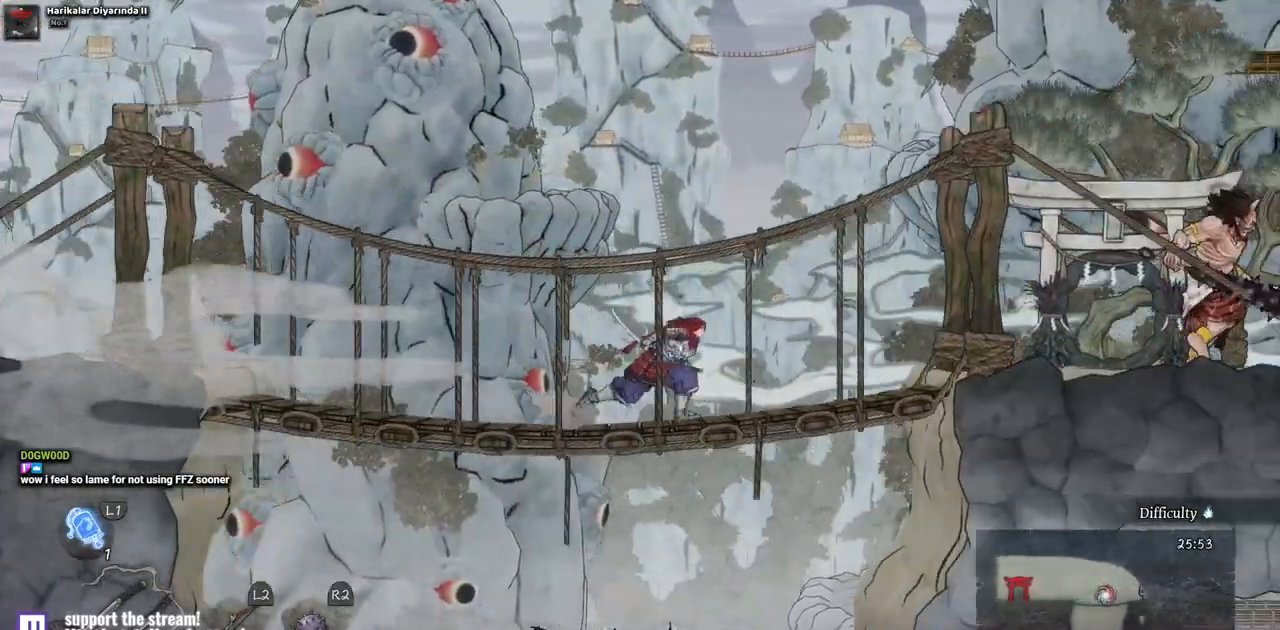
{"dt_ms": 500, "buttons": [], "left_stick": "center", "right_stick": "center", "events": [[383, "DPAD_RIGHT", "up"]]}
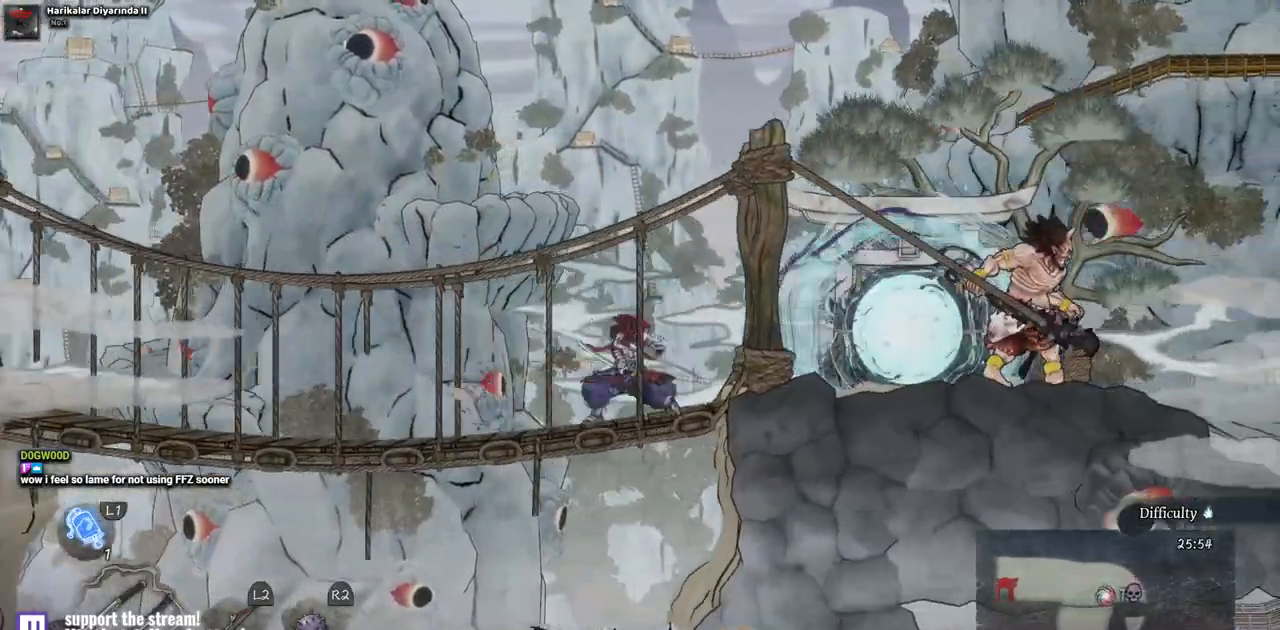
{"dt_ms": 500, "buttons": ["L1"], "left_stick": "center", "right_stick": "center", "events": [[50, "L1", "down"], [183, "L1", "up"], [233, "L1", "down"], [367, "L1", "up"], [417, "L1", "down"]]}
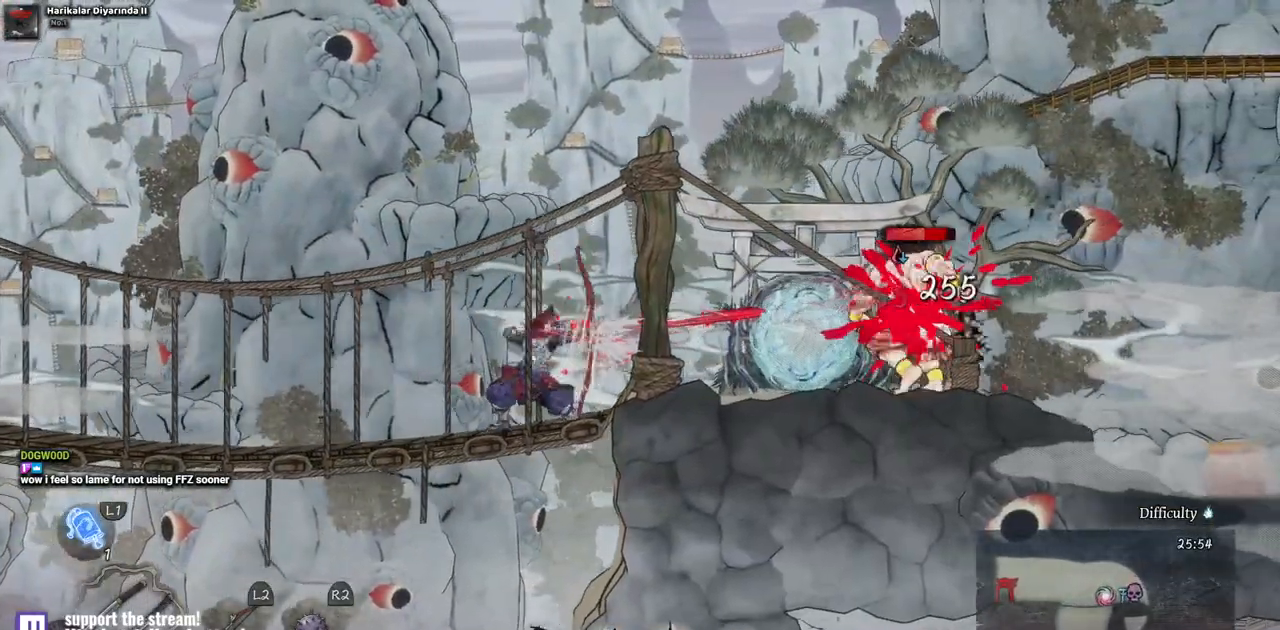
{"dt_ms": 500, "buttons": ["L1"], "left_stick": "center", "right_stick": "center", "events": [[33, "L1", "up"], [83, "L1", "down"], [200, "L1", "up"], [250, "L1", "down"], [367, "L1", "up"], [417, "L1", "down"]]}
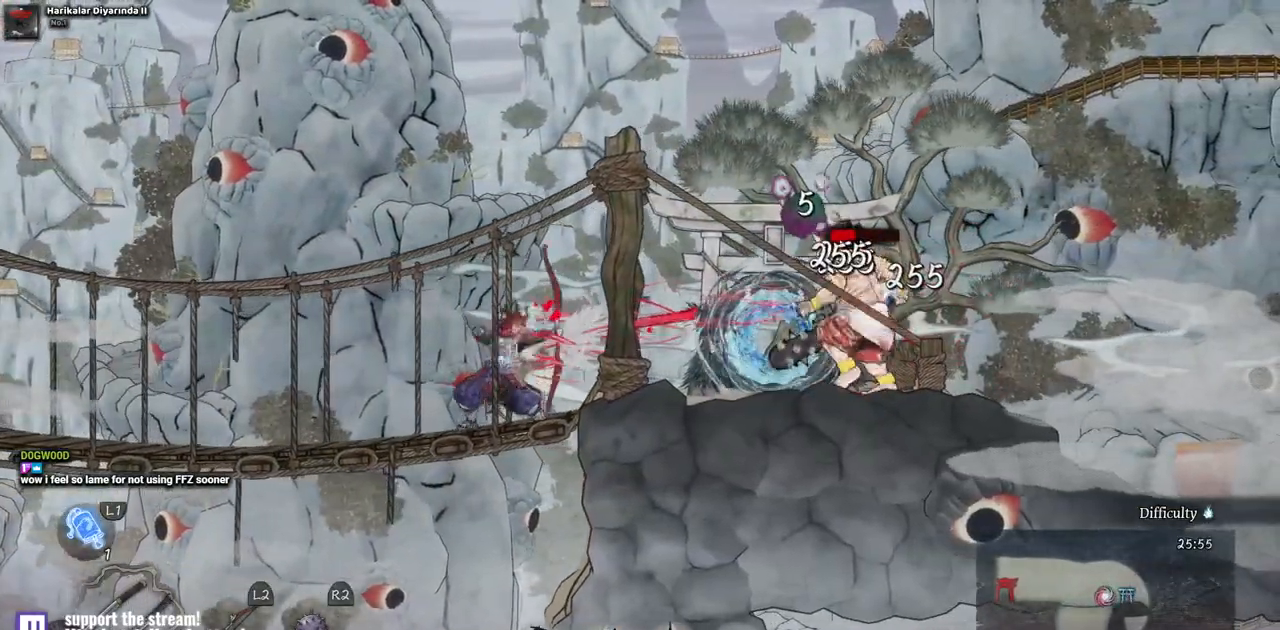
{"dt_ms": 500, "buttons": ["DPAD_RIGHT"], "left_stick": "center", "right_stick": "center", "events": [[50, "L1", "up"], [83, "L1", "down"], [250, "L1", "up"], [433, "DPAD_RIGHT", "down"]]}
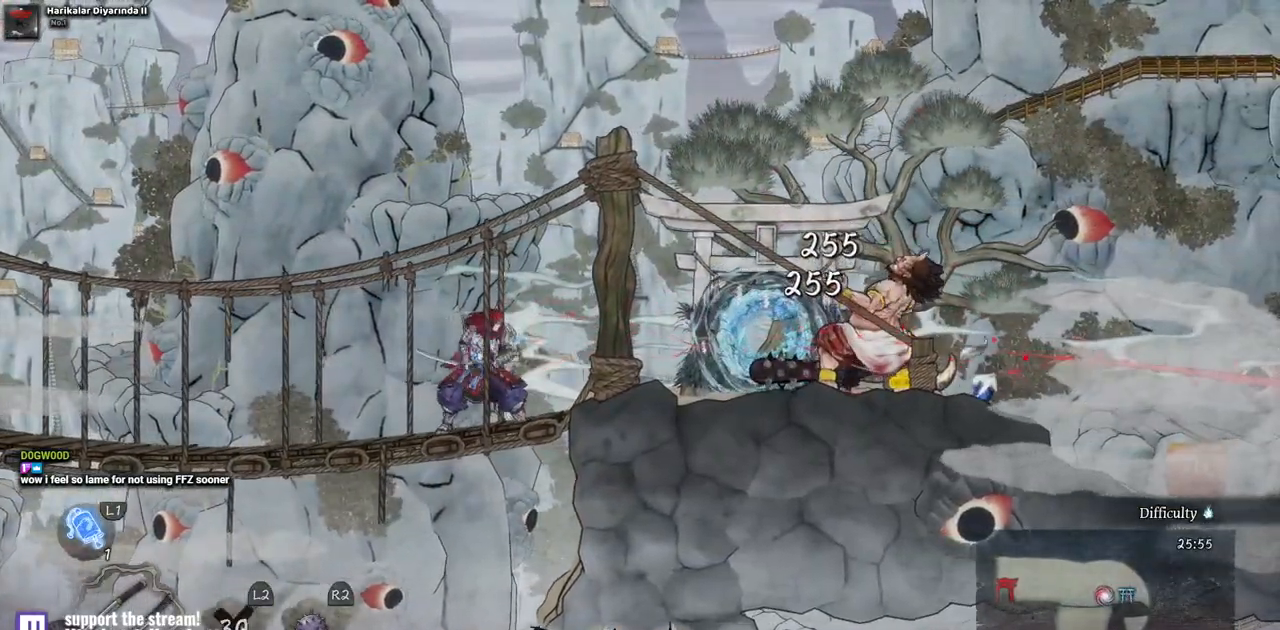
{"dt_ms": 500, "buttons": ["DPAD_RIGHT"], "left_stick": "center", "right_stick": "center", "events": []}
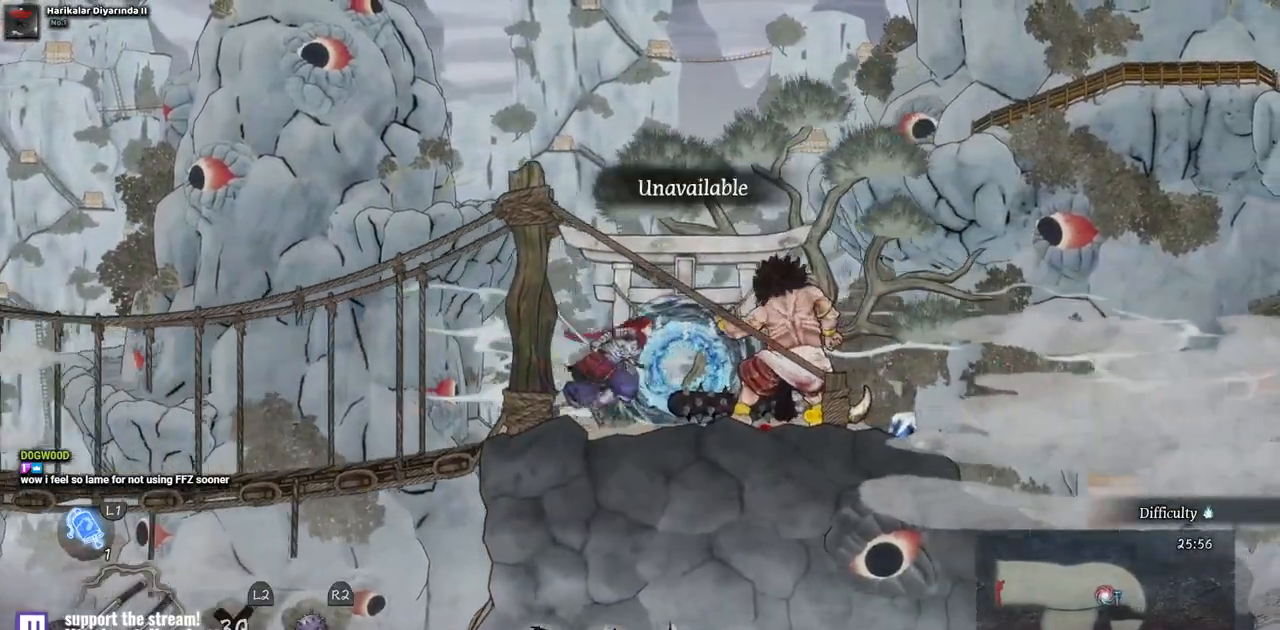
{"dt_ms": 500, "buttons": ["DPAD_RIGHT"], "left_stick": "center", "right_stick": "center", "events": []}
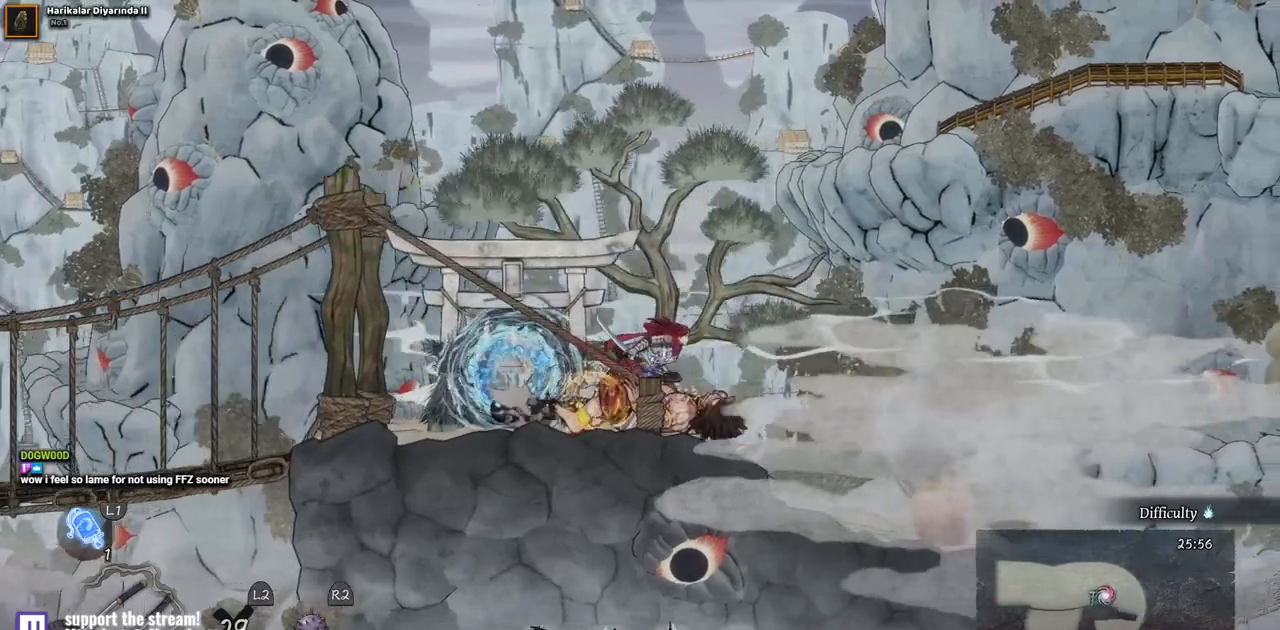
{"dt_ms": 500, "buttons": ["DPAD_RIGHT"], "left_stick": "center", "right_stick": "center", "events": []}
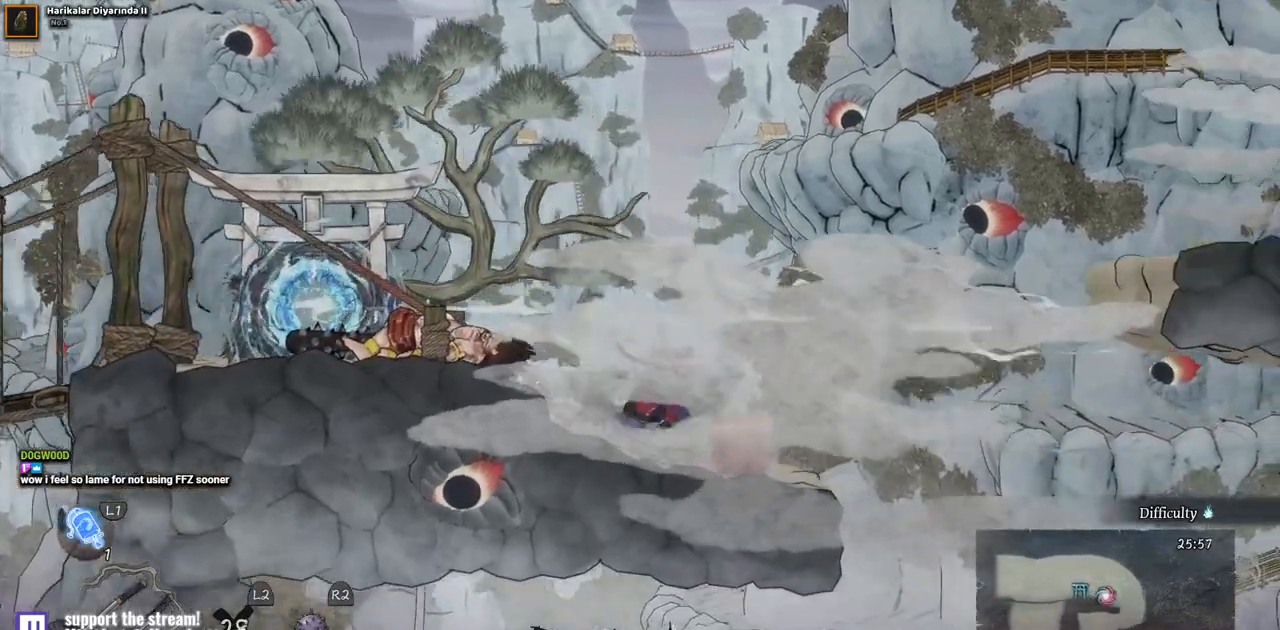
{"dt_ms": 500, "buttons": [], "left_stick": "center", "right_stick": "center", "events": [[100, "DPAD_RIGHT", "up"], [100, "SQUARE", "down"], [233, "SQUARE", "up"]]}
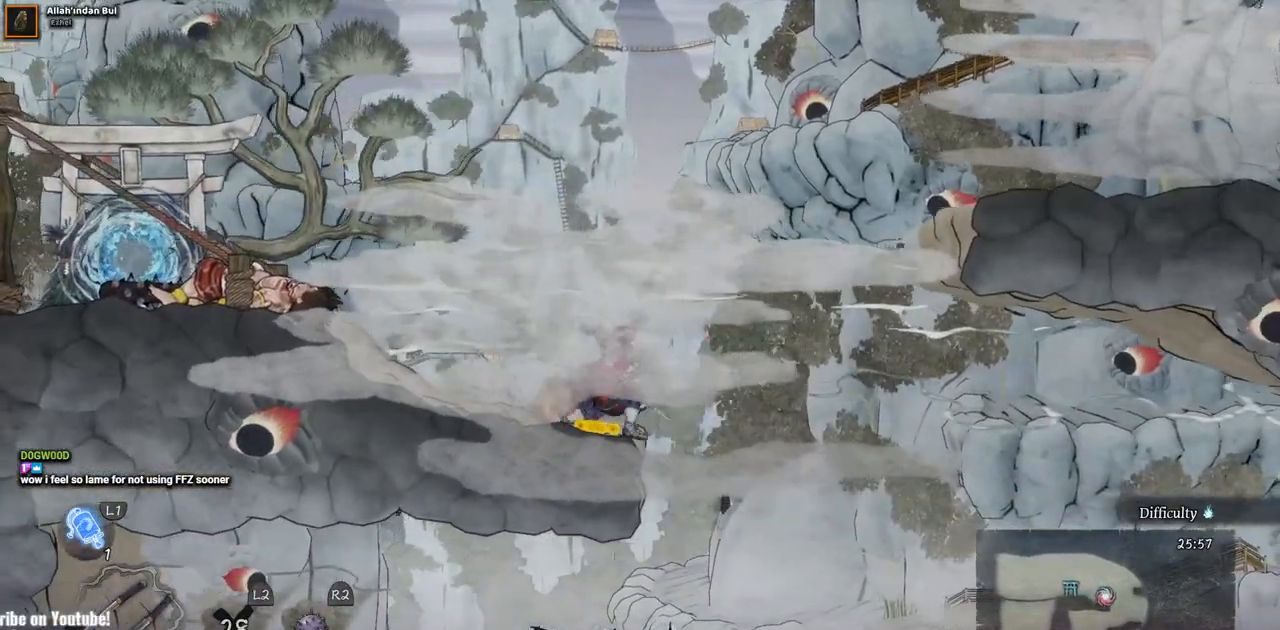
{"dt_ms": 500, "buttons": [], "left_stick": "center", "right_stick": "center", "events": []}
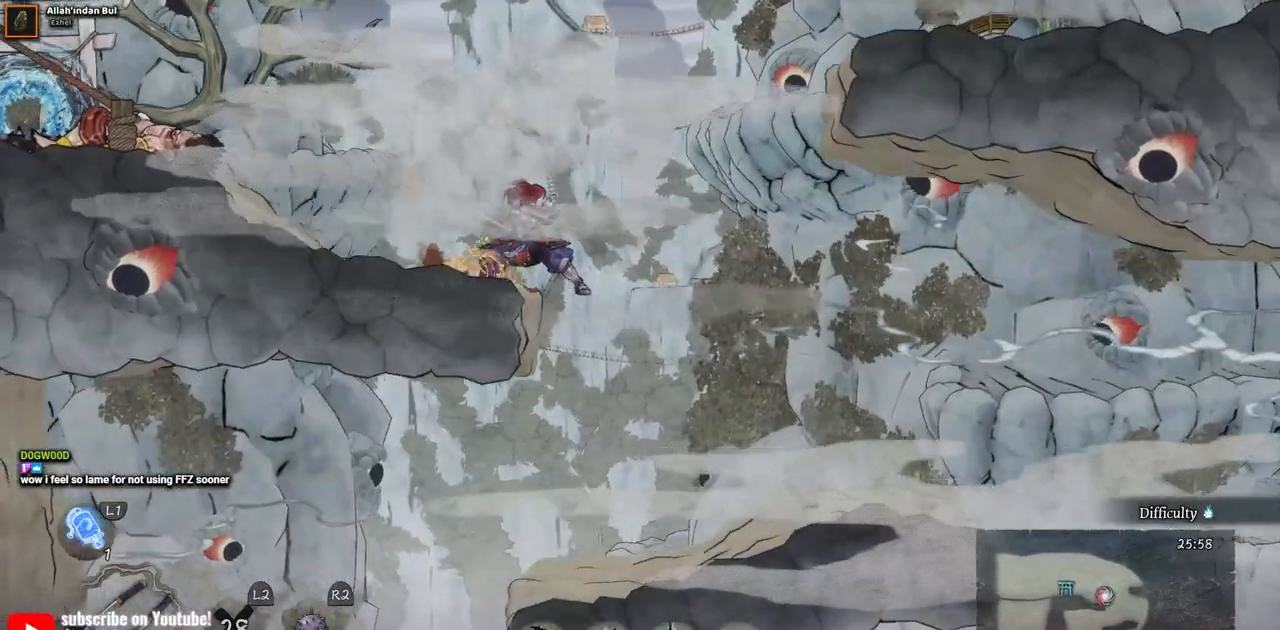
{"dt_ms": 500, "buttons": ["DPAD_RIGHT"], "left_stick": "center", "right_stick": "center", "events": [[500, "DPAD_RIGHT", "down"]]}
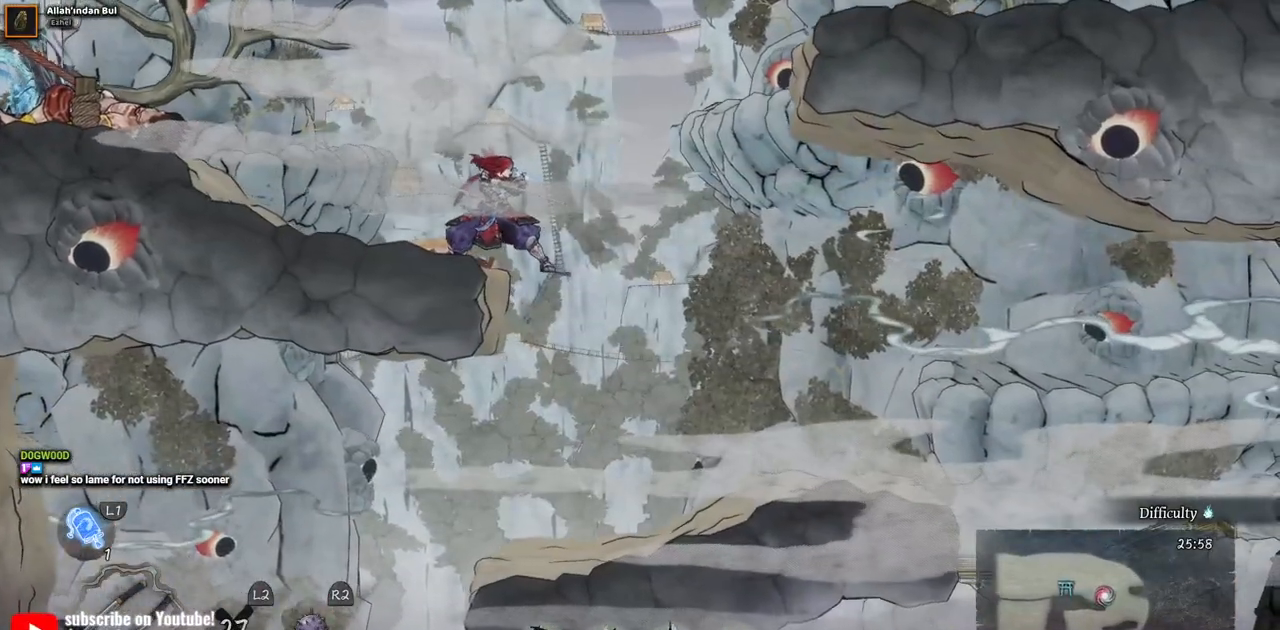
{"dt_ms": 500, "buttons": ["DPAD_RIGHT"], "left_stick": "center", "right_stick": "center", "events": []}
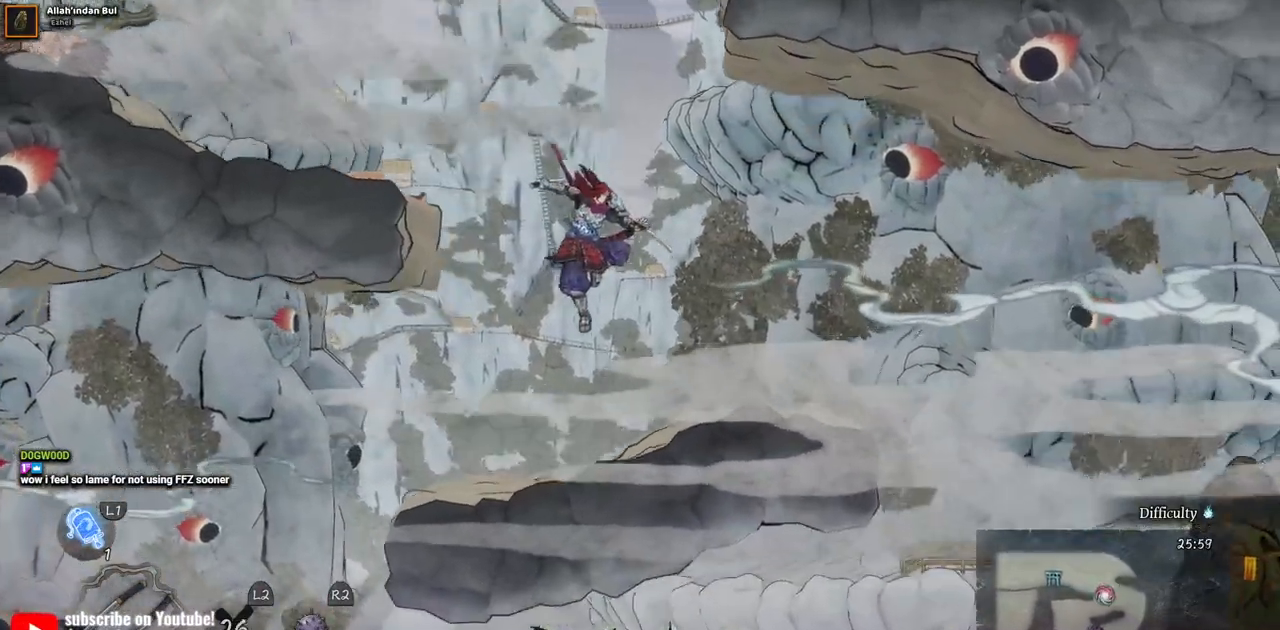
{"dt_ms": 500, "buttons": [], "left_stick": "center", "right_stick": "center", "events": [[83, "DPAD_RIGHT", "up"]]}
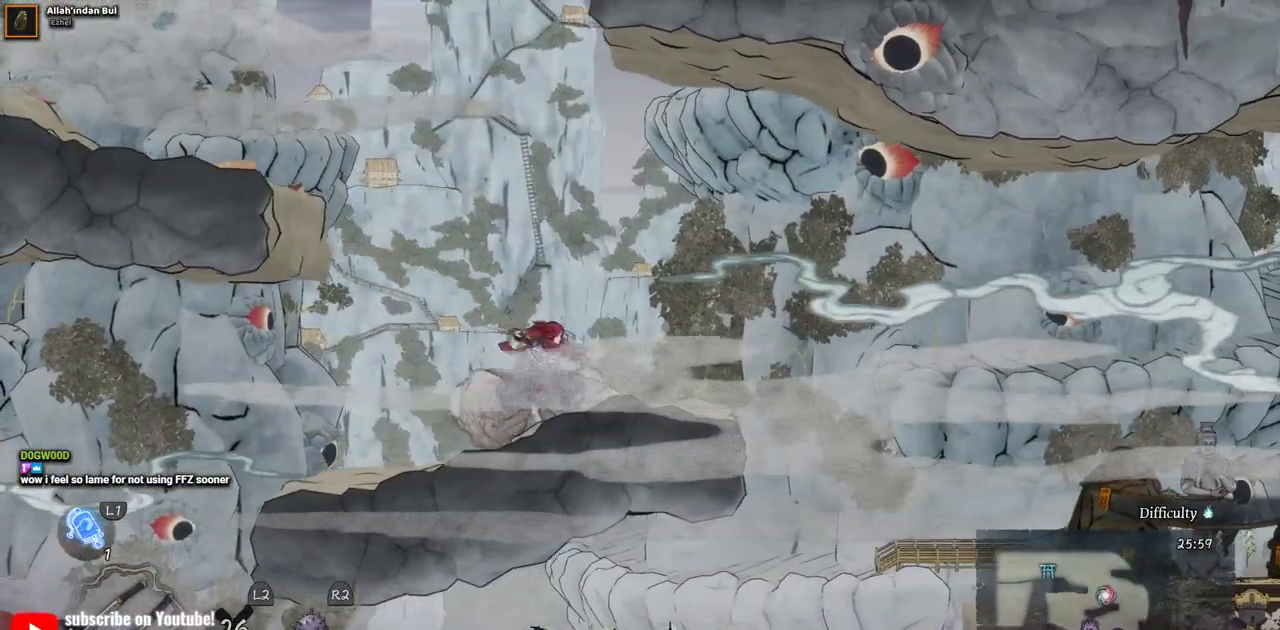
{"dt_ms": 500, "buttons": ["CROSS", "DPAD_RIGHT"], "left_stick": "center", "right_stick": "center", "events": [[33, "DPAD_RIGHT", "down"], [467, "CROSS", "down"]]}
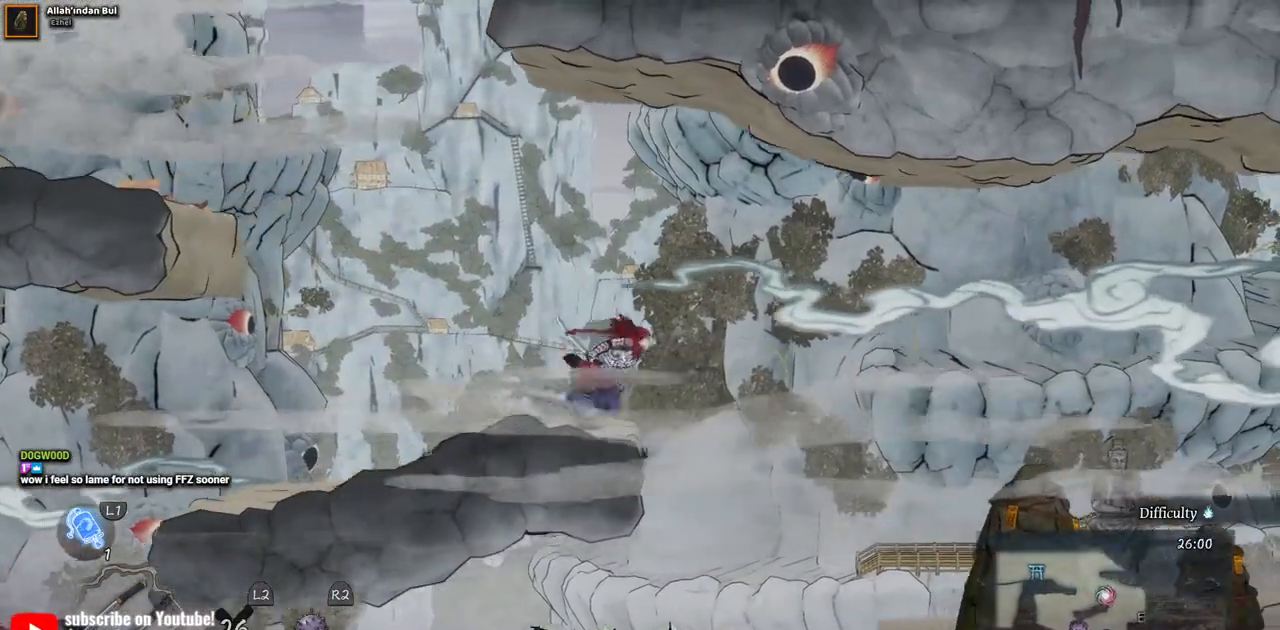
{"dt_ms": 500, "buttons": ["DPAD_RIGHT"], "left_stick": "center", "right_stick": "center", "events": [[100, "CROSS", "up"]]}
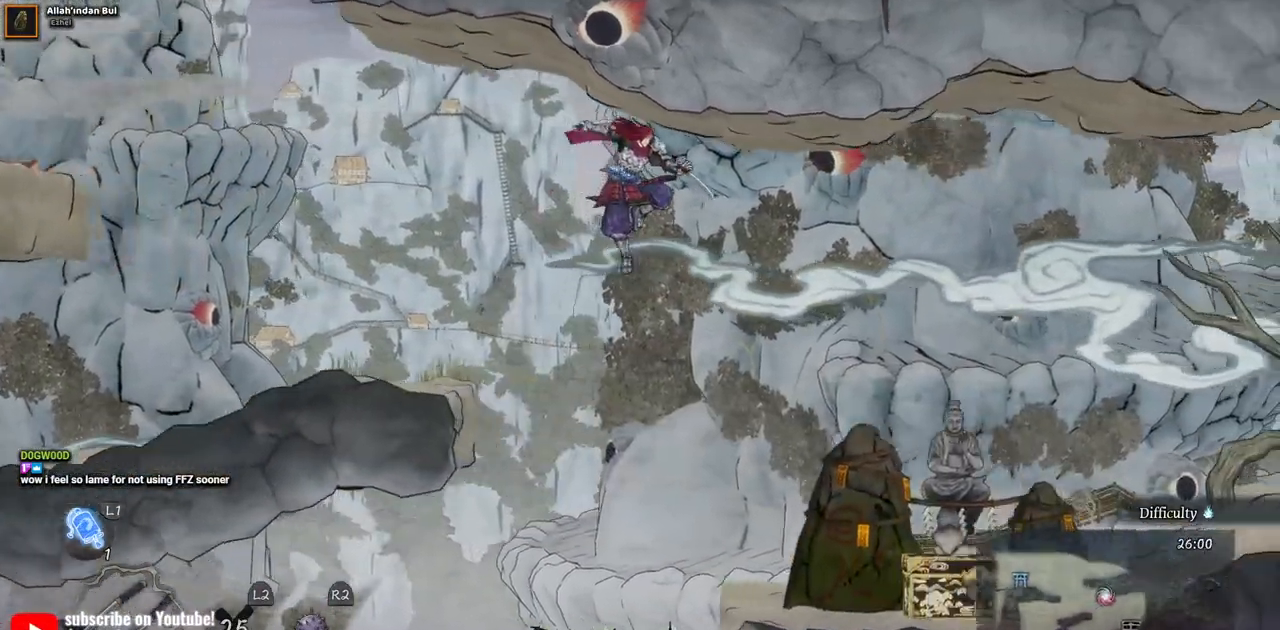
{"dt_ms": 500, "buttons": ["DPAD_RIGHT"], "left_stick": "center", "right_stick": "center", "events": []}
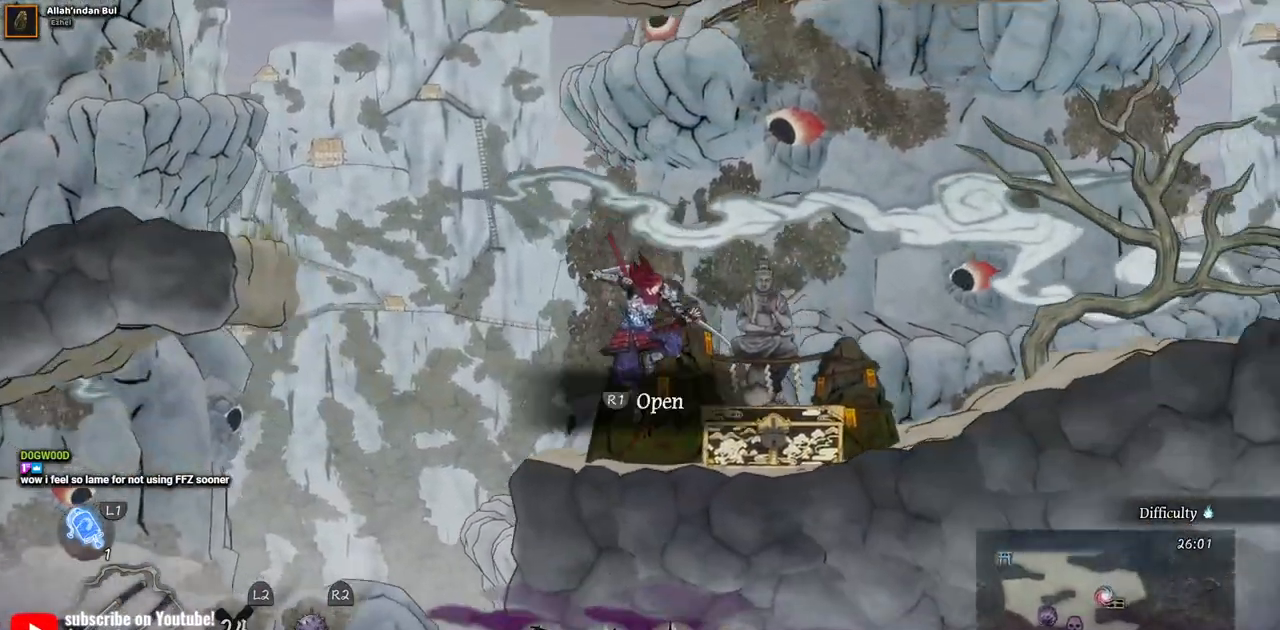
{"dt_ms": 1000, "buttons": [], "left_stick": "center", "right_stick": "center", "events": [[350, "DPAD_RIGHT", "up"]]}
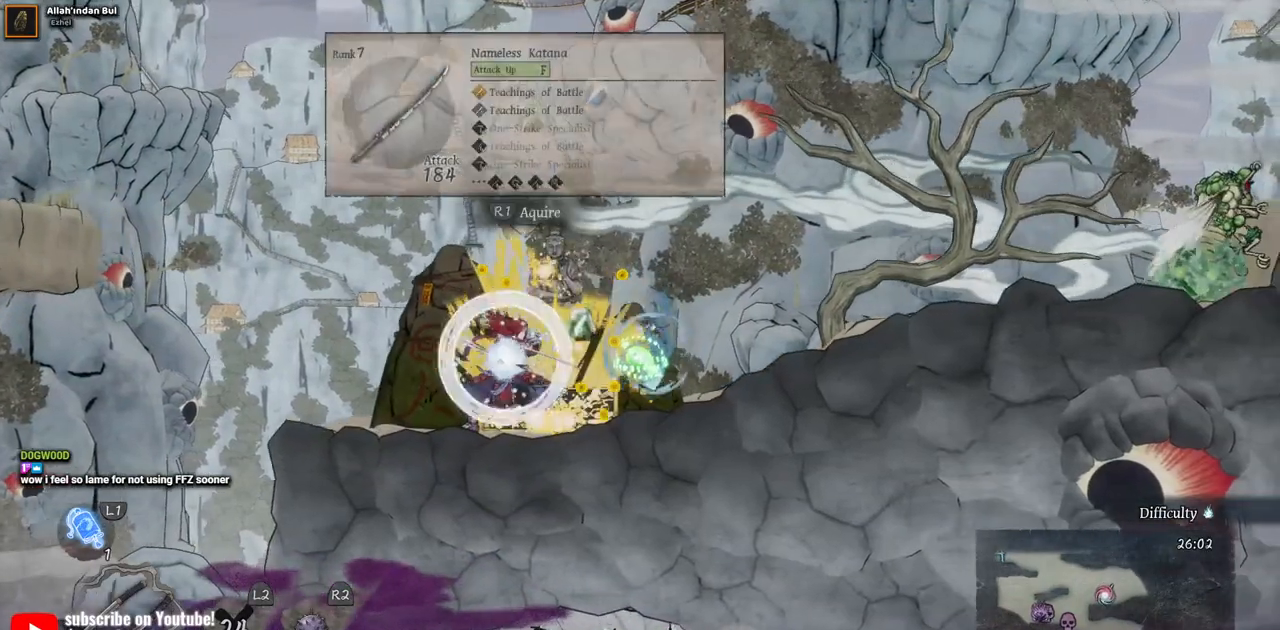
{"dt_ms": 500, "buttons": [], "left_stick": "center", "right_stick": "center", "events": []}